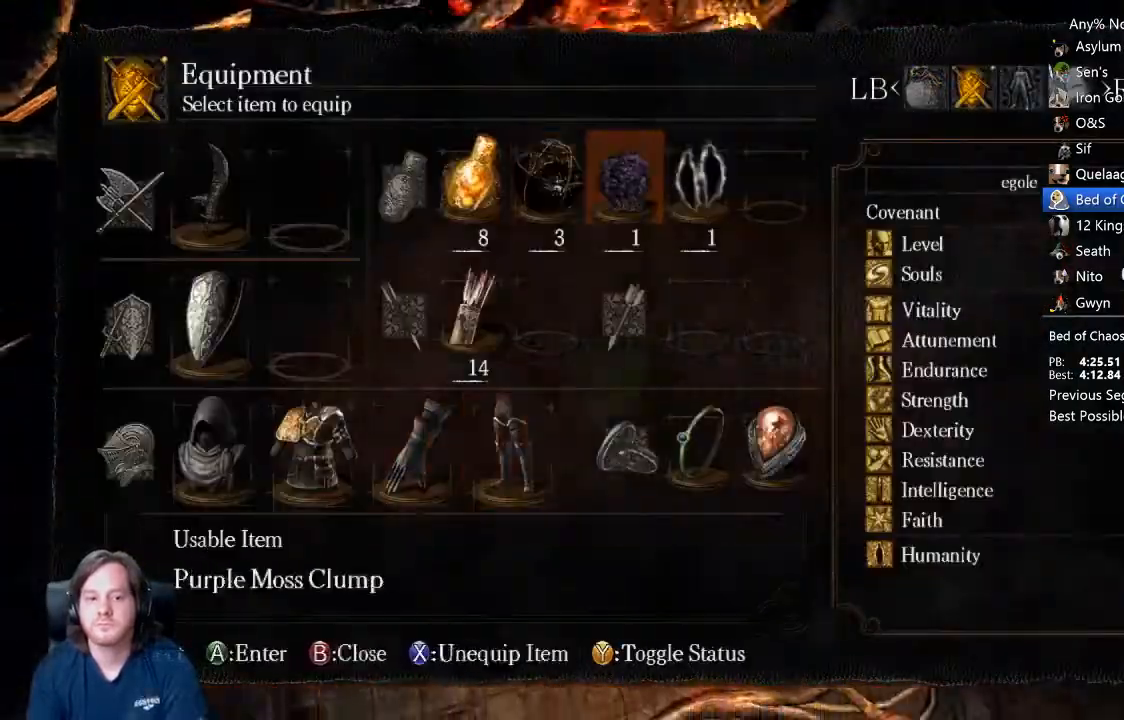
Gameplay with a controller (Xbox layout); each line is a JSON object with the inputs held at the frame after it (dt_ms = milliseconds from this image to that frame). "events" lists button and stick changes between this image and that frame as [ms after this image, input, new state], when the widget could be followed in between.
{"dt_ms": 500, "buttons": [], "left_stick": "up", "right_stick": "right", "events": [[33, "DPAD_RIGHT", "up"], [133, "X", "down"], [233, "X", "up"], [300, "START", "down"], [400, "START", "up"], [400, "left_stick", "up"], [500, "right_stick", "right"]]}
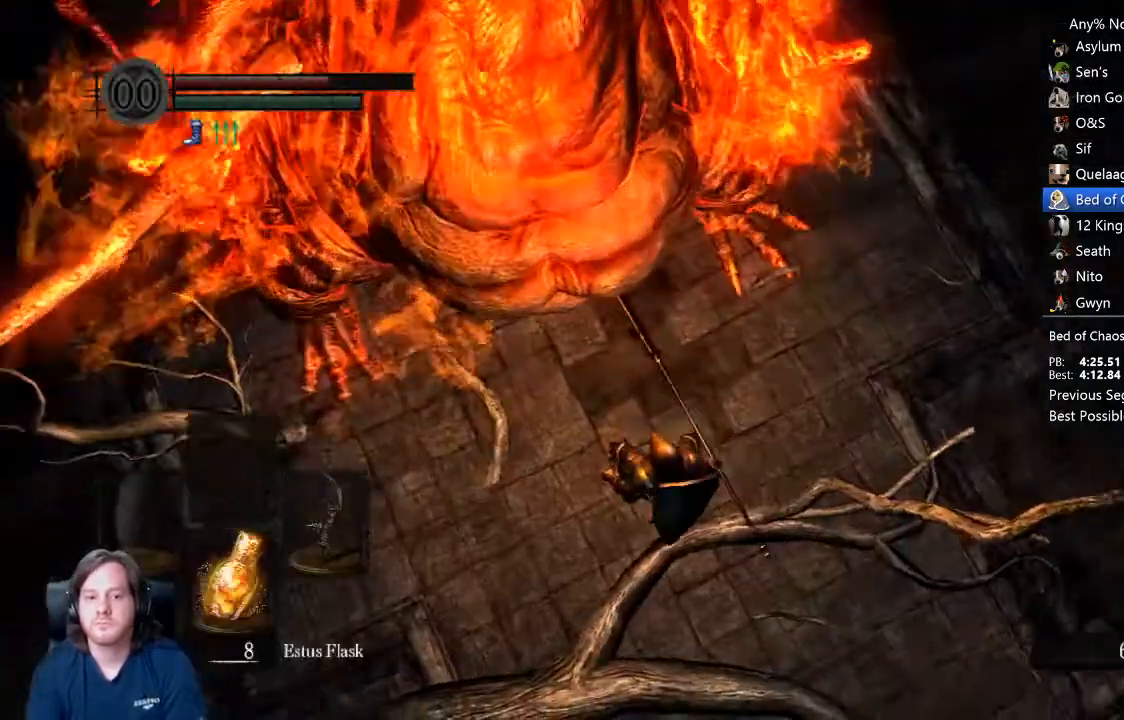
{"dt_ms": 500, "buttons": ["R1"], "left_stick": "up", "right_stick": "up", "events": [[33, "right_stick", "up-right"], [300, "right_stick", "up"], [333, "R1", "down"], [400, "R1", "up"], [467, "R1", "down"]]}
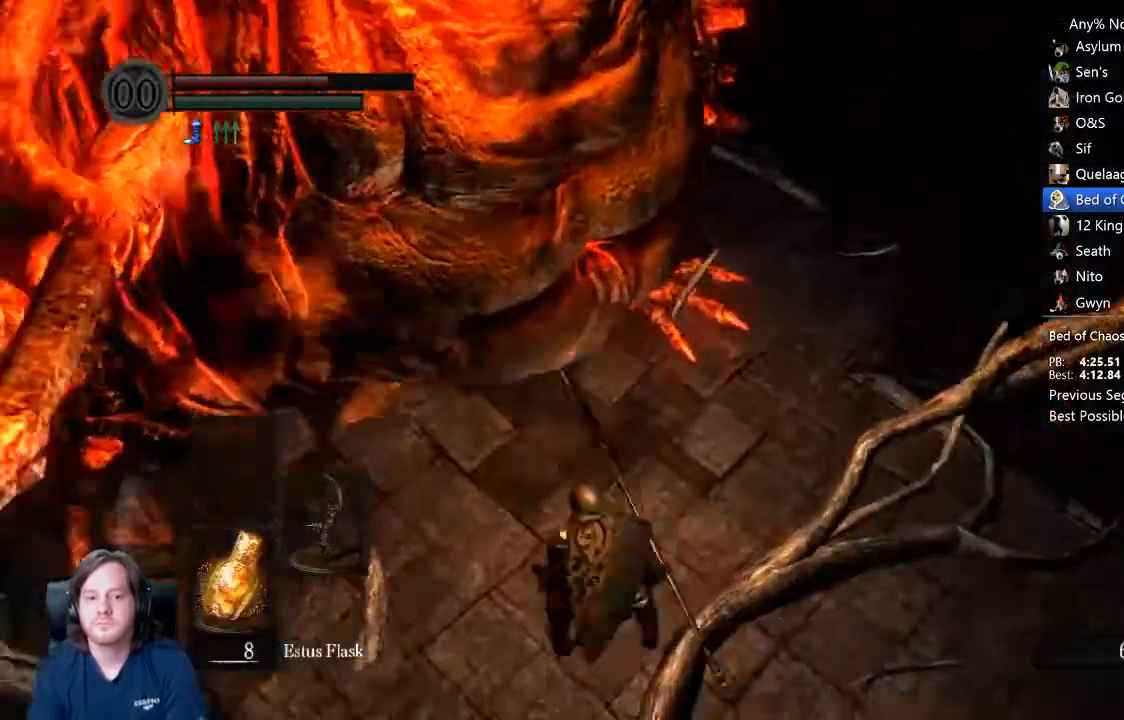
{"dt_ms": 500, "buttons": [], "left_stick": "up", "right_stick": "up", "events": [[33, "R1", "up"], [100, "R1", "down"], [167, "R1", "up"], [233, "R1", "down"], [300, "R1", "up"], [367, "R1", "down"], [433, "R1", "up"]]}
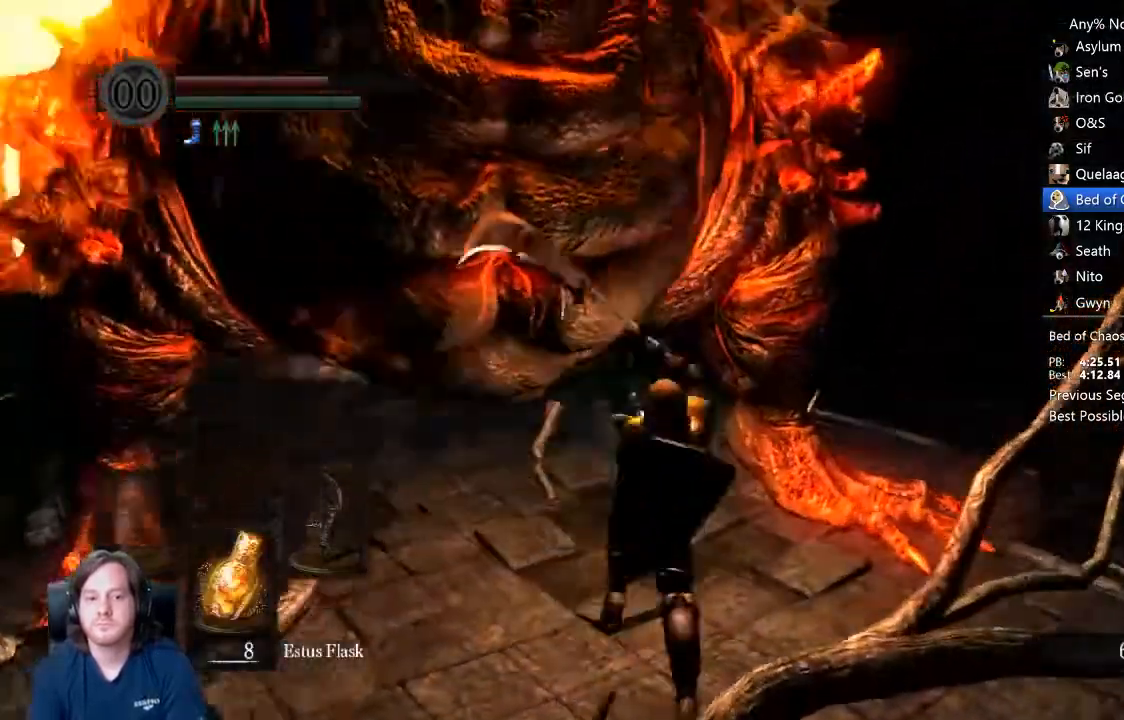
{"dt_ms": 500, "buttons": [], "left_stick": "up", "right_stick": "center", "events": [[33, "right_stick", "center"], [267, "right_stick", "up-left"], [467, "right_stick", "center"]]}
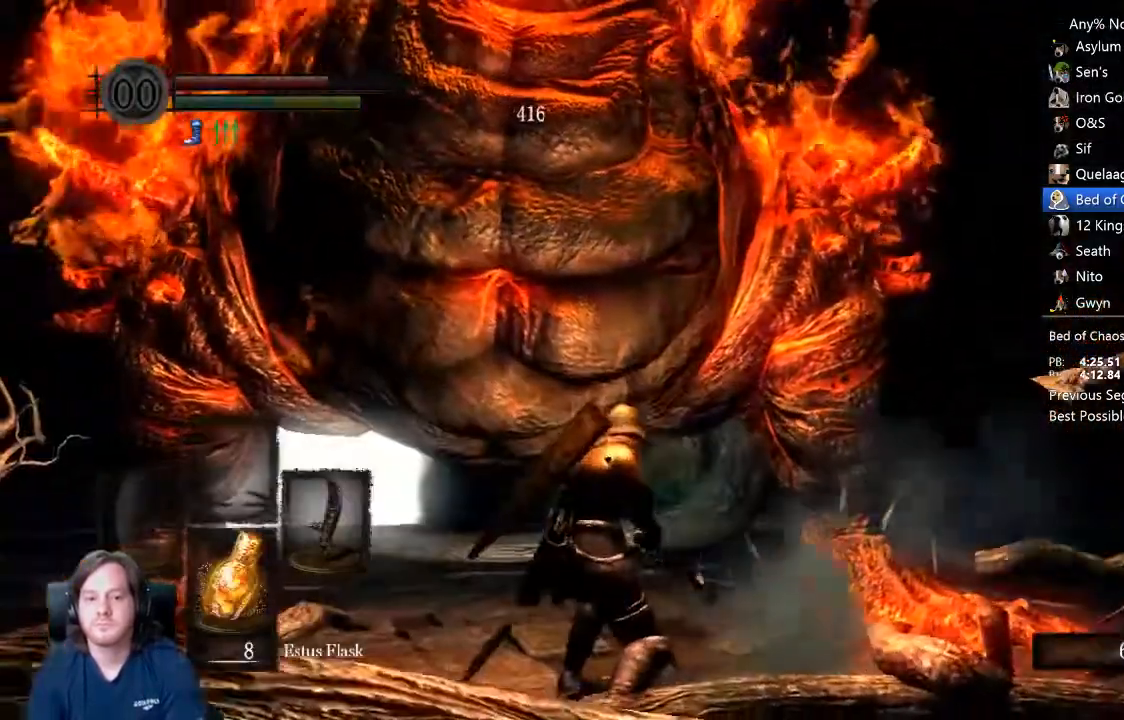
{"dt_ms": 500, "buttons": [], "left_stick": "up", "right_stick": "center", "events": [[233, "right_stick", "right"], [333, "R1", "down"], [400, "right_stick", "center"], [433, "R1", "up"]]}
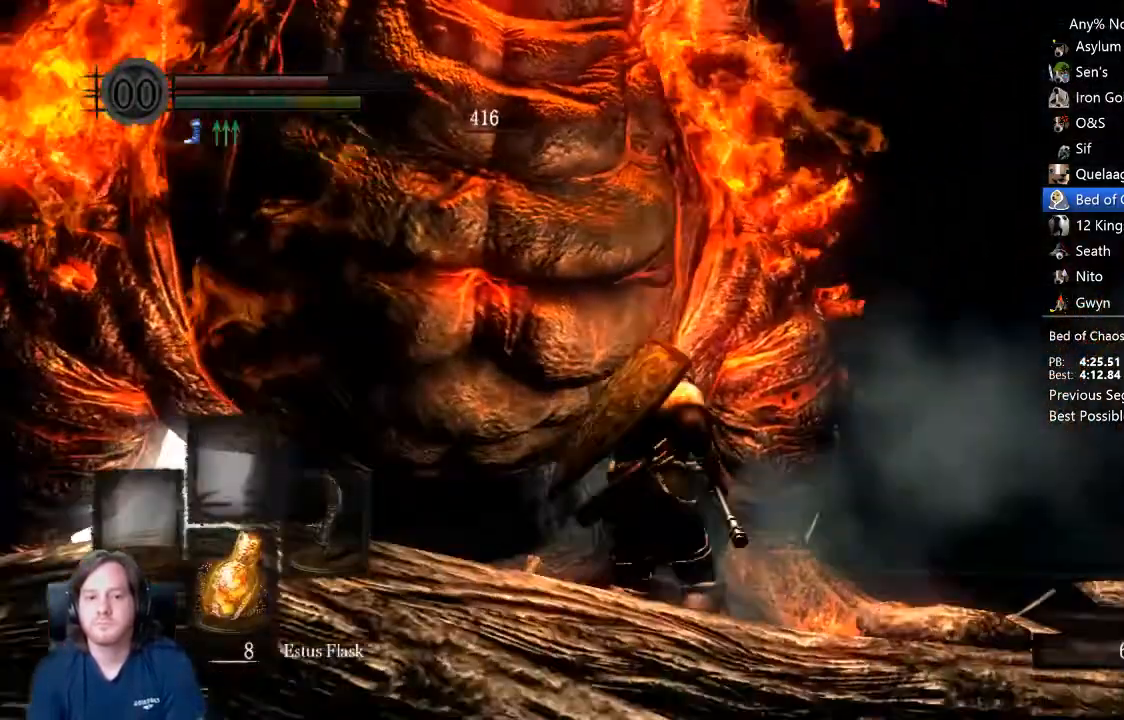
{"dt_ms": 500, "buttons": [], "left_stick": "up", "right_stick": "center", "events": [[167, "right_stick", "left"], [267, "right_stick", "center"]]}
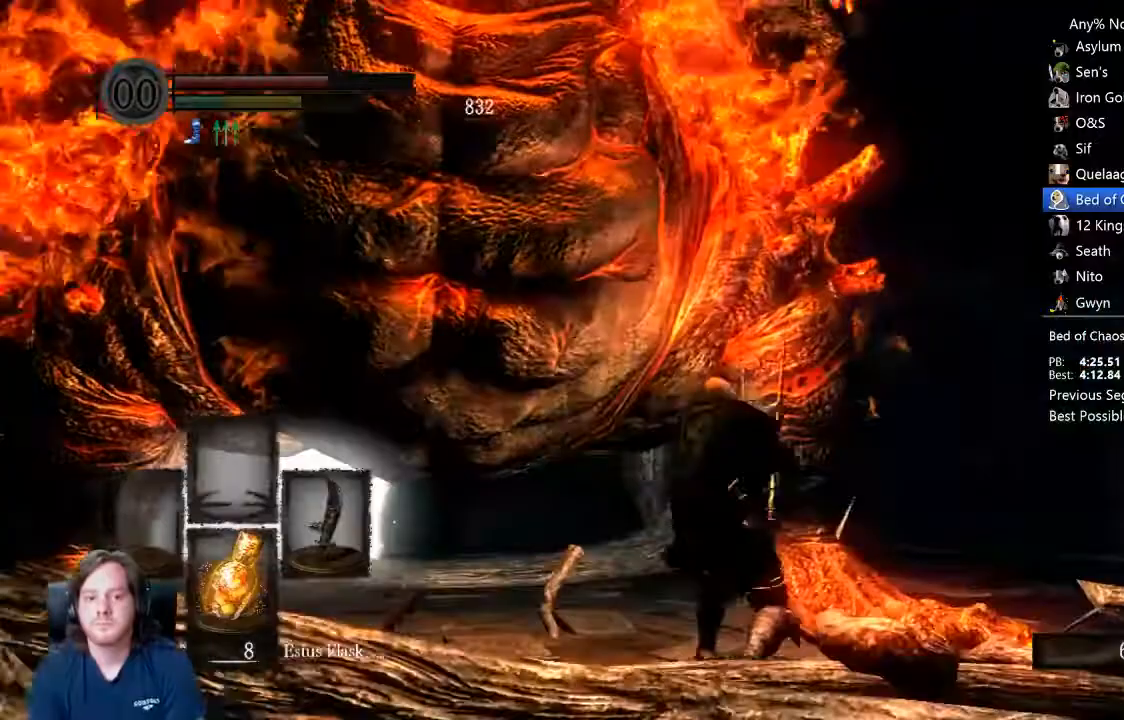
{"dt_ms": 500, "buttons": [], "left_stick": "up-right", "right_stick": "left", "events": [[200, "right_stick", "left"], [300, "left_stick", "up-right"], [333, "right_stick", "center"], [433, "right_stick", "left"]]}
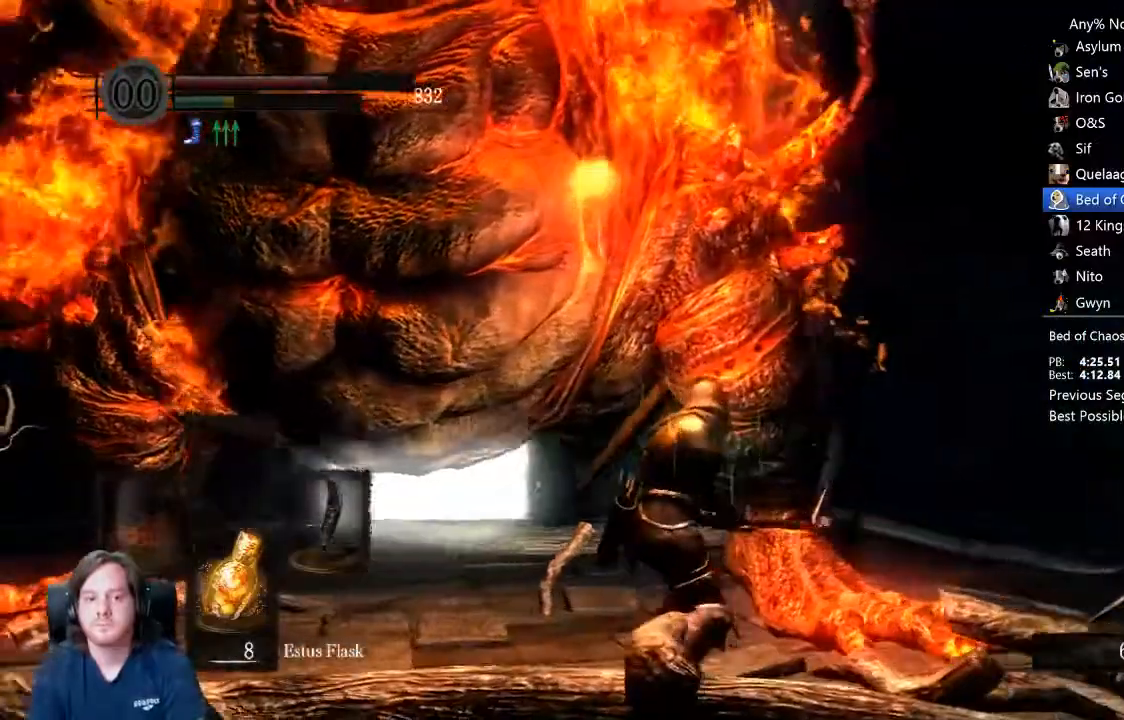
{"dt_ms": 500, "buttons": [], "left_stick": "up-right", "right_stick": "left", "events": [[33, "right_stick", "center"], [267, "R1", "down"], [267, "right_stick", "left"], [367, "R1", "up"], [367, "right_stick", "center"], [467, "right_stick", "left"]]}
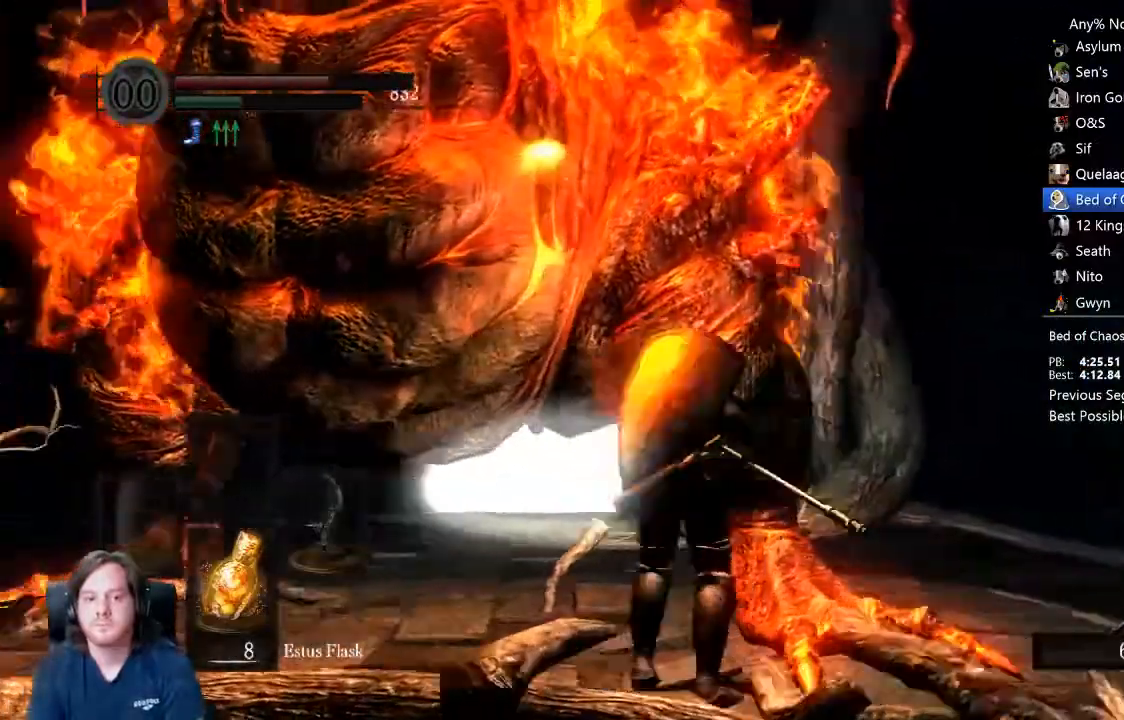
{"dt_ms": 500, "buttons": [], "left_stick": "up-right", "right_stick": "left", "events": [[67, "right_stick", "center"], [500, "right_stick", "left"]]}
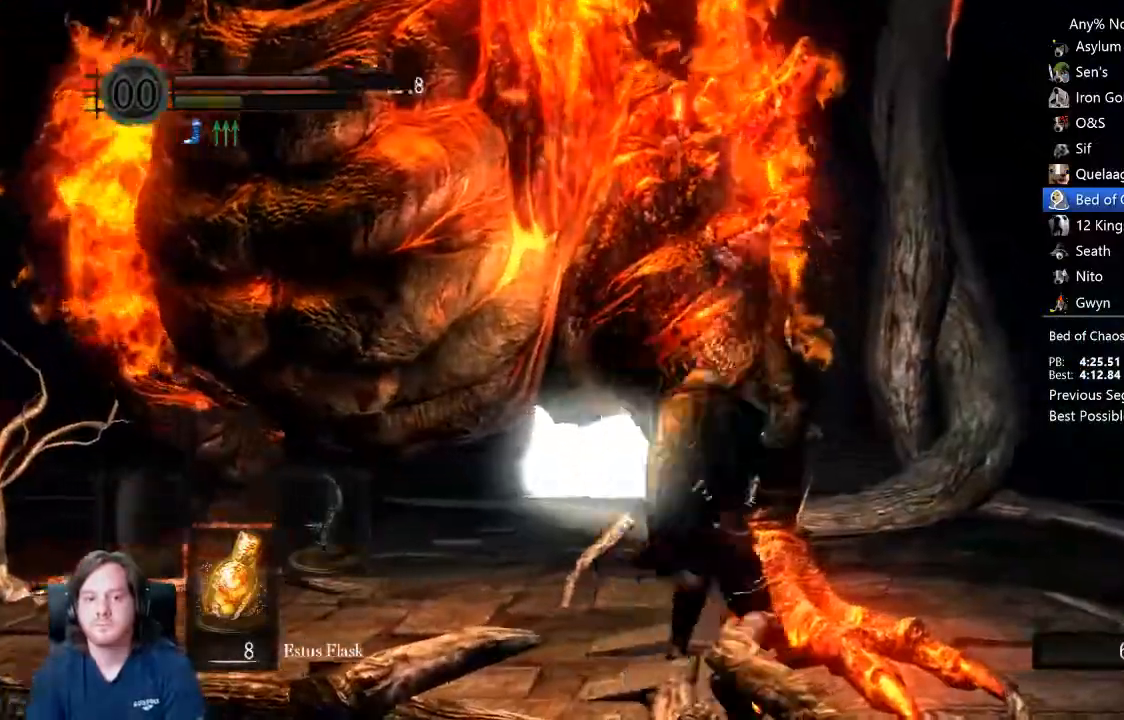
{"dt_ms": 500, "buttons": [], "left_stick": "down-right", "right_stick": "left", "events": [[33, "left_stick", "right"], [200, "left_stick", "down-right"]]}
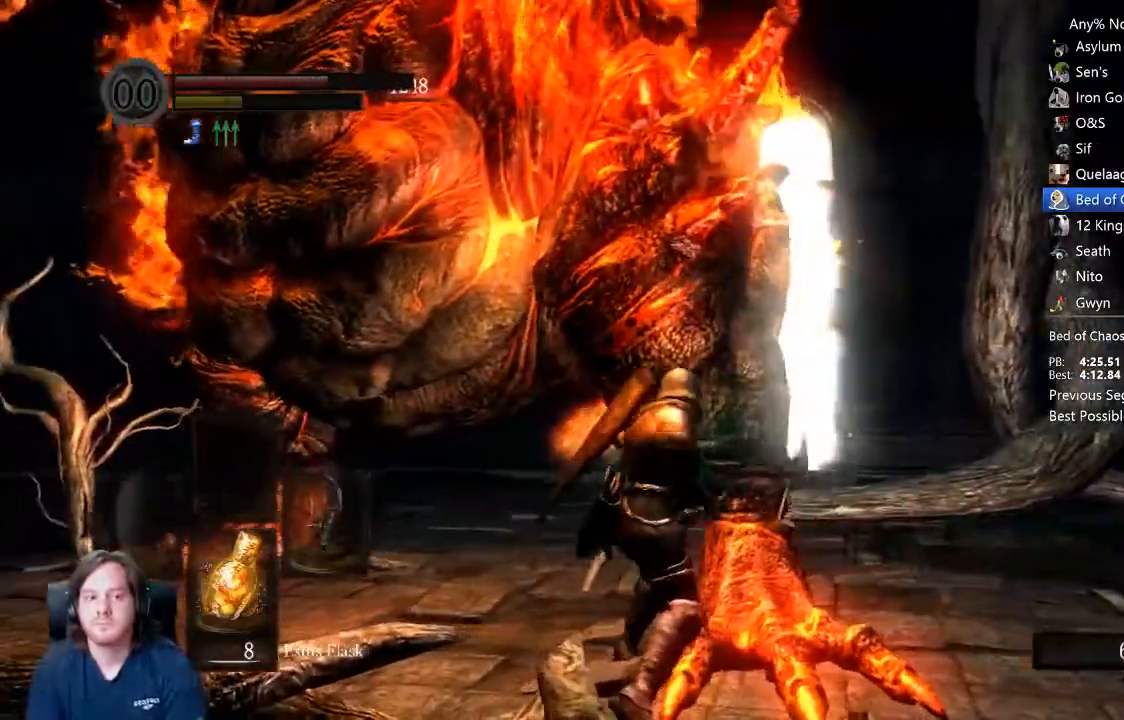
{"dt_ms": 500, "buttons": [], "left_stick": "up-right", "right_stick": "center", "events": [[33, "right_stick", "center"], [167, "right_stick", "left"], [333, "right_stick", "center"], [367, "R1", "down"], [433, "left_stick", "up-right"], [467, "R1", "up"]]}
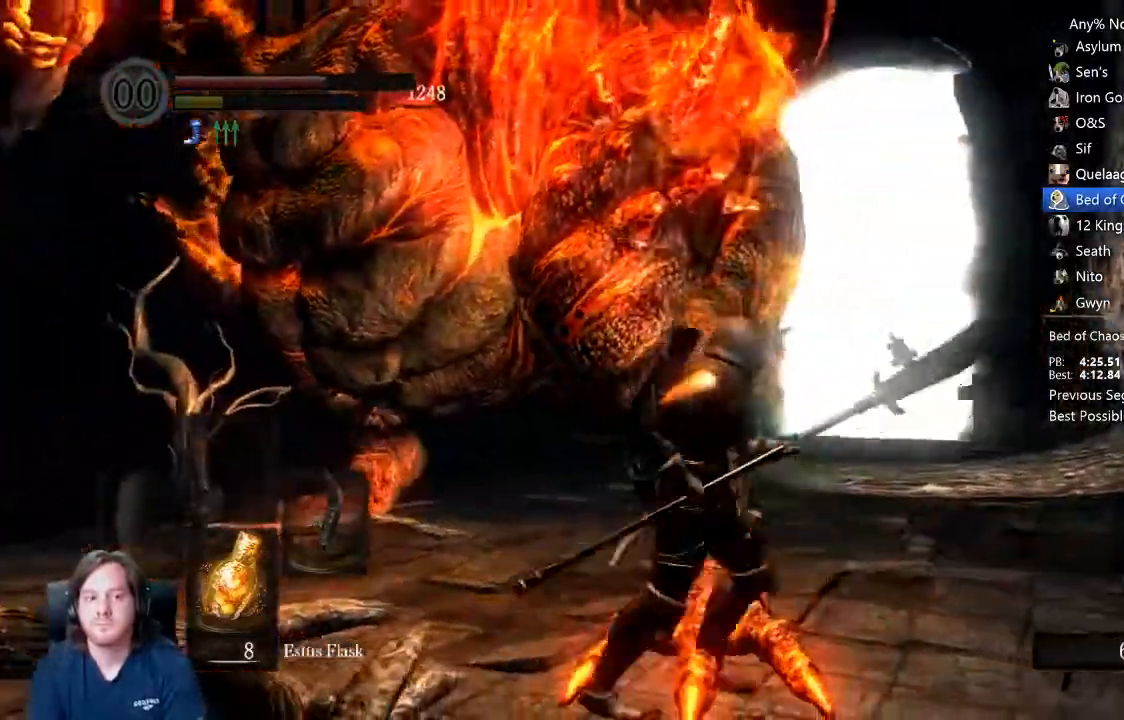
{"dt_ms": 500, "buttons": [], "left_stick": "right", "right_stick": "center", "events": [[67, "right_stick", "left"], [200, "right_stick", "center"], [500, "left_stick", "right"]]}
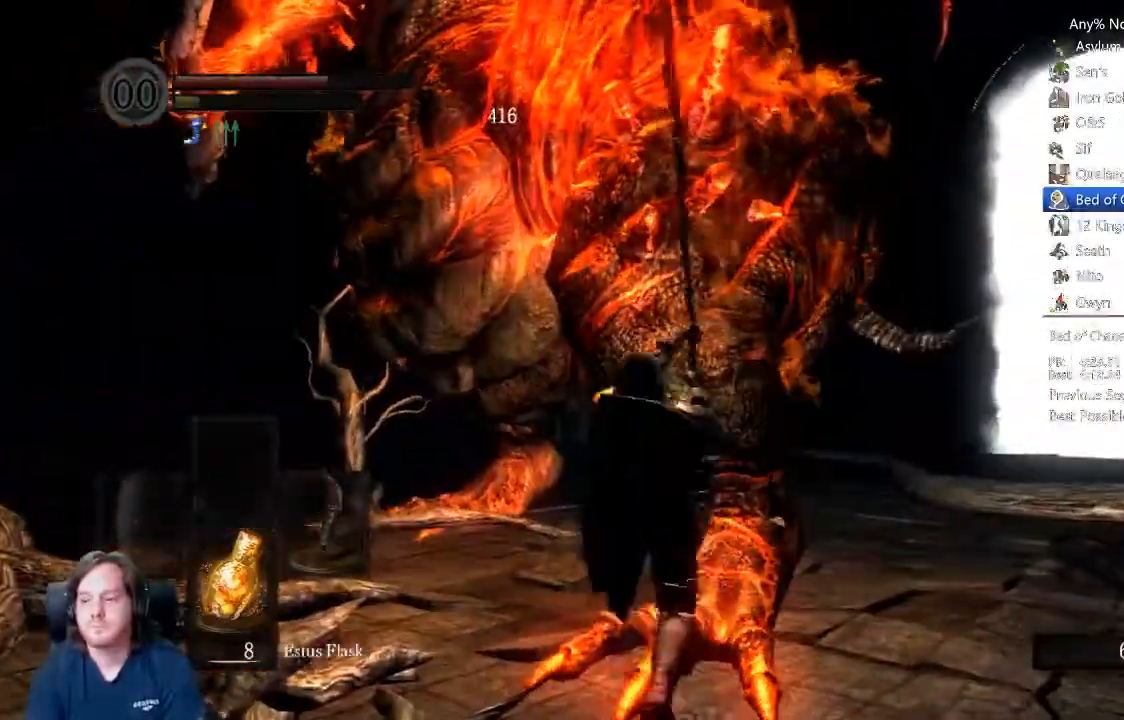
{"dt_ms": 500, "buttons": [], "left_stick": "right", "right_stick": "up-left"}
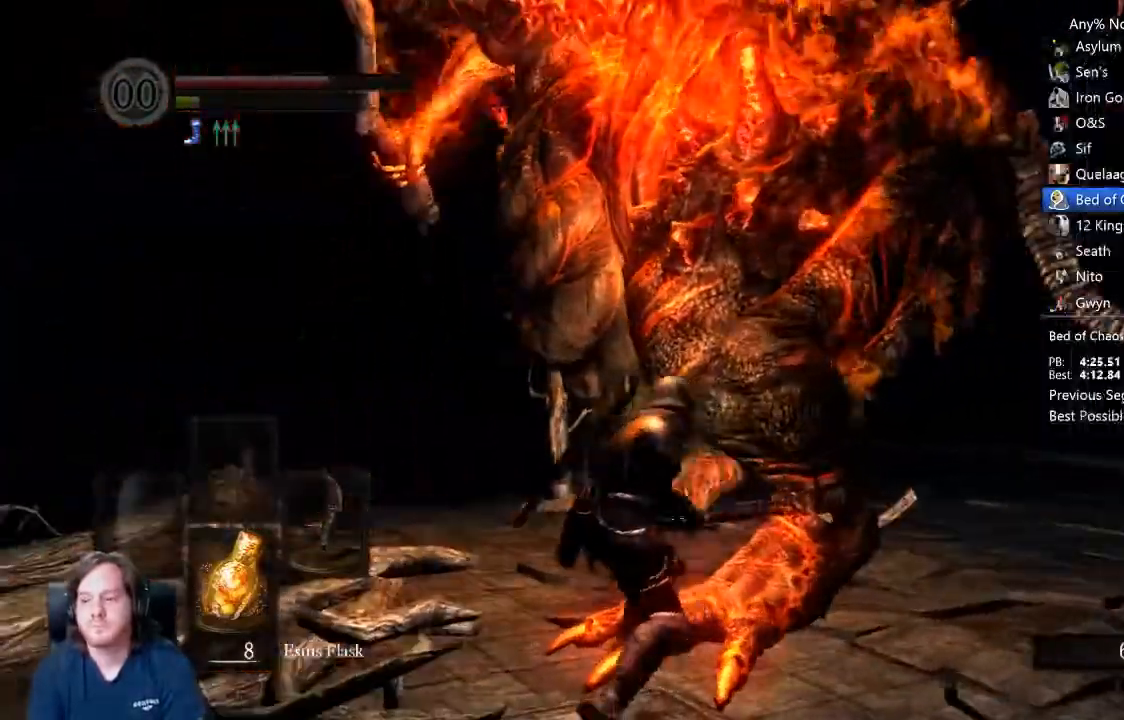
{"dt_ms": 500, "buttons": [], "left_stick": "right", "right_stick": "center", "events": [[500, "right_stick", "center"]]}
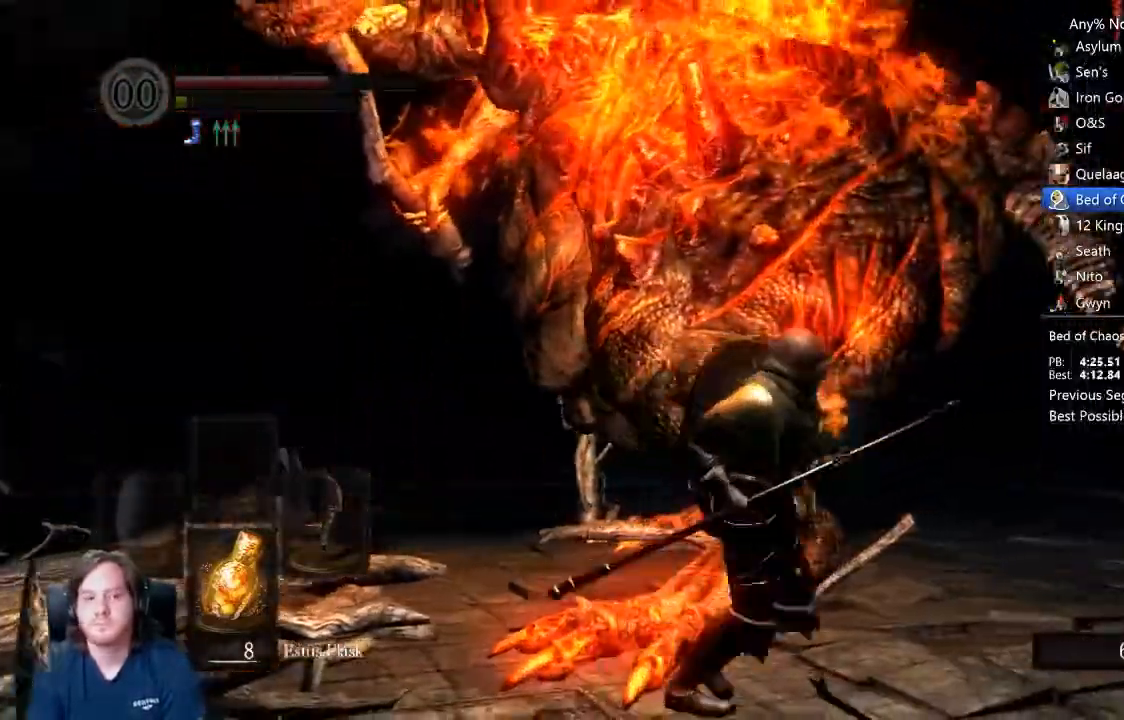
{"dt_ms": 500, "buttons": [], "left_stick": "up", "right_stick": "up", "events": [[133, "R1", "down"], [133, "left_stick", "up-right"], [233, "R1", "up"], [367, "right_stick", "up-left"], [467, "left_stick", "up"], [467, "right_stick", "up"]]}
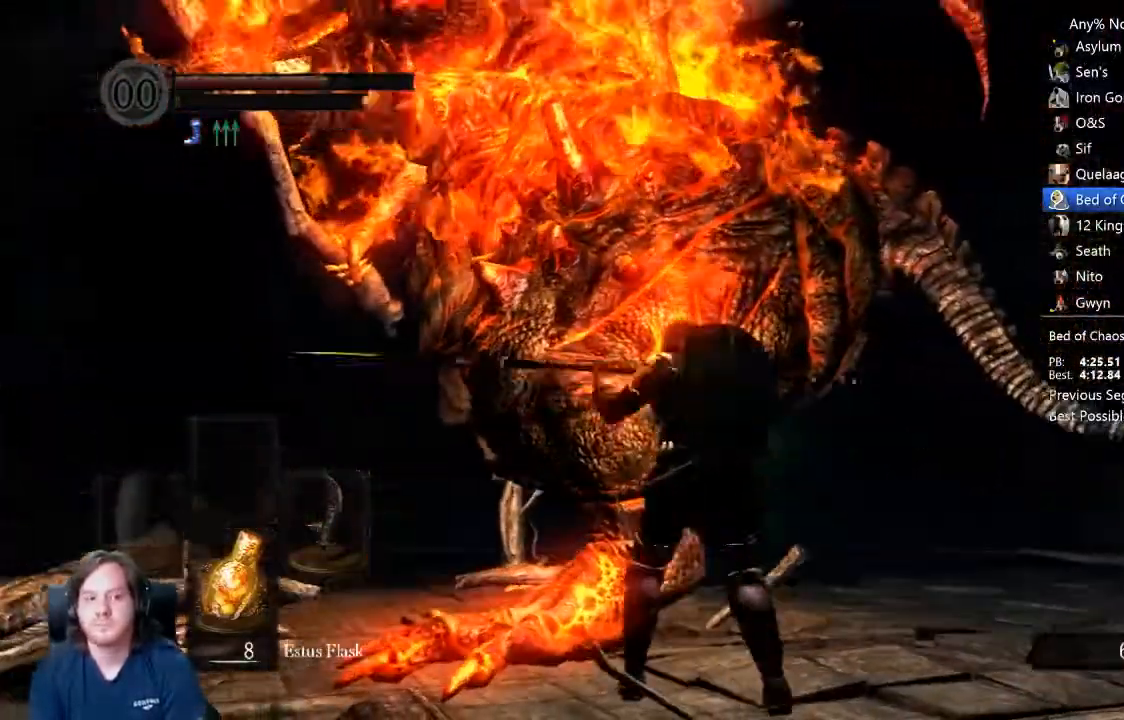
{"dt_ms": 500, "buttons": [], "left_stick": "up", "right_stick": "up-left", "events": [[333, "right_stick", "center"], [467, "right_stick", "up-left"]]}
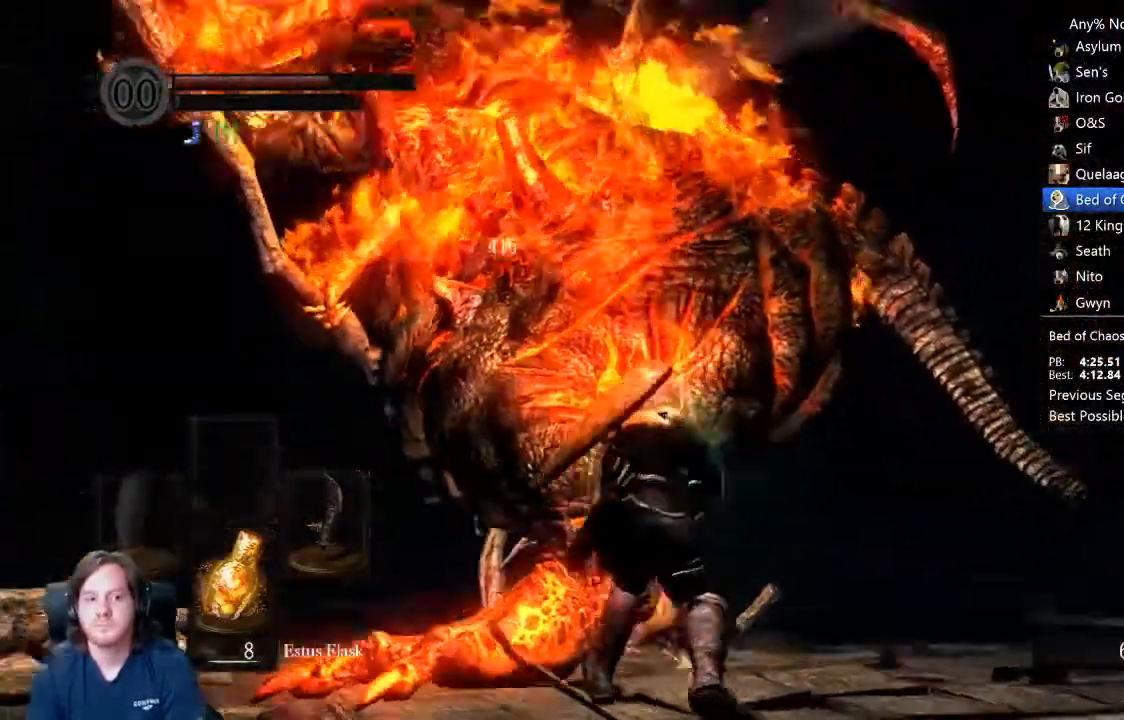
{"dt_ms": 500, "buttons": [], "left_stick": "up", "right_stick": "center", "events": [[100, "right_stick", "center"]]}
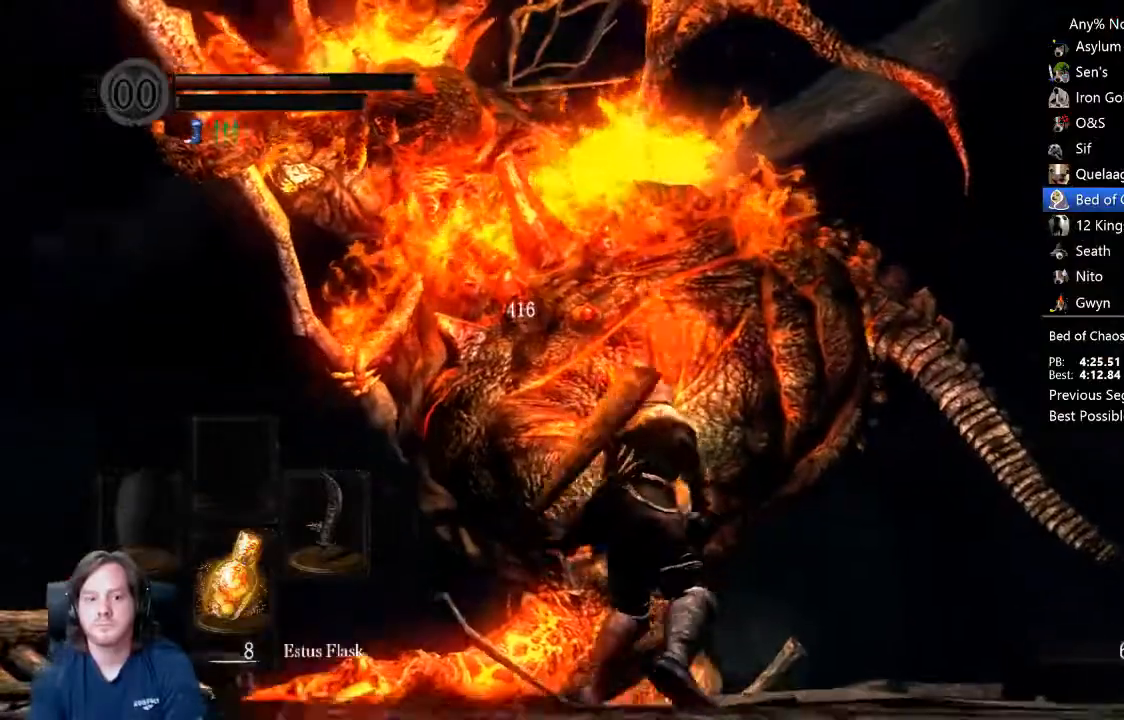
{"dt_ms": 500, "buttons": [], "left_stick": "up", "right_stick": "center", "events": [[133, "left_stick", "right"], [300, "left_stick", "down-right"], [400, "left_stick", "up-left"], [467, "left_stick", "up"]]}
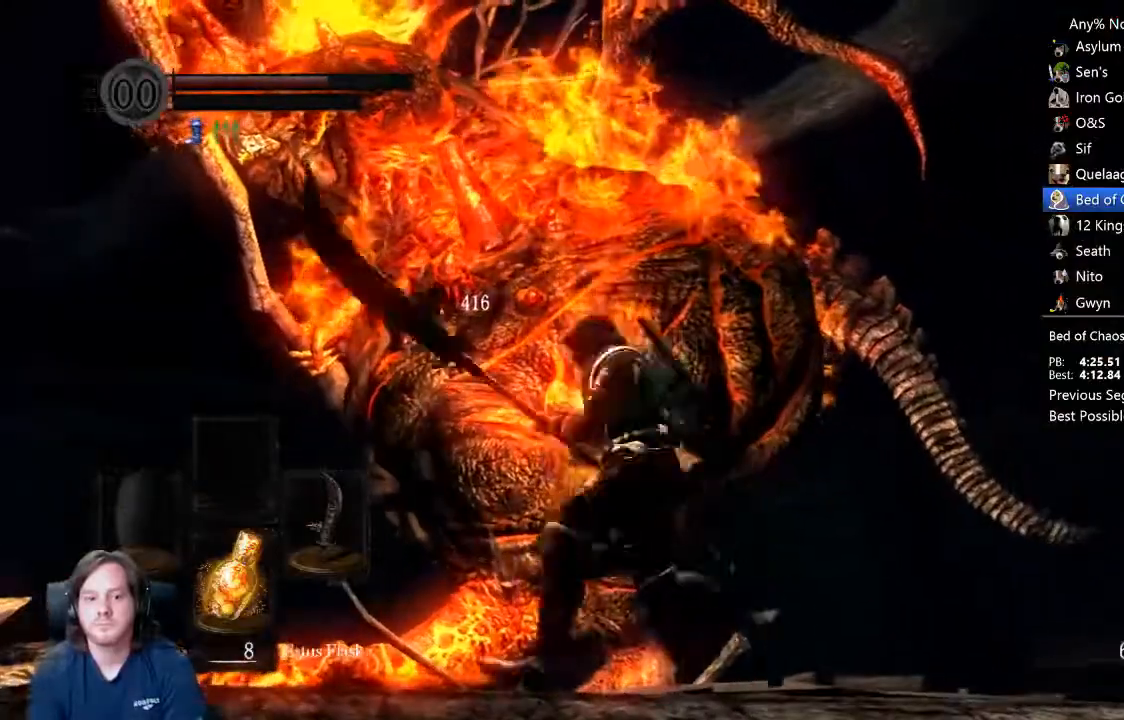
{"dt_ms": 500, "buttons": [], "left_stick": "up", "right_stick": "center", "events": [[67, "R1", "down"], [133, "R1", "up"], [300, "R1", "down"], [367, "R1", "up"], [433, "R1", "down"], [500, "R1", "up"]]}
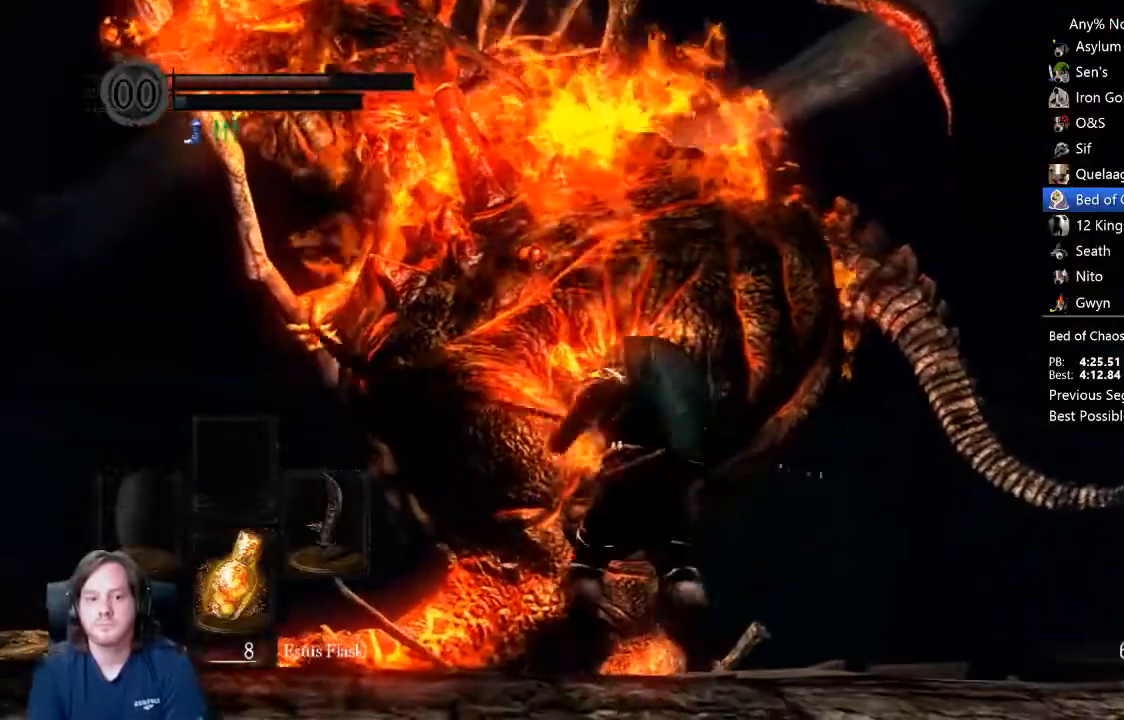
{"dt_ms": 500, "buttons": [], "left_stick": "up", "right_stick": "center", "events": []}
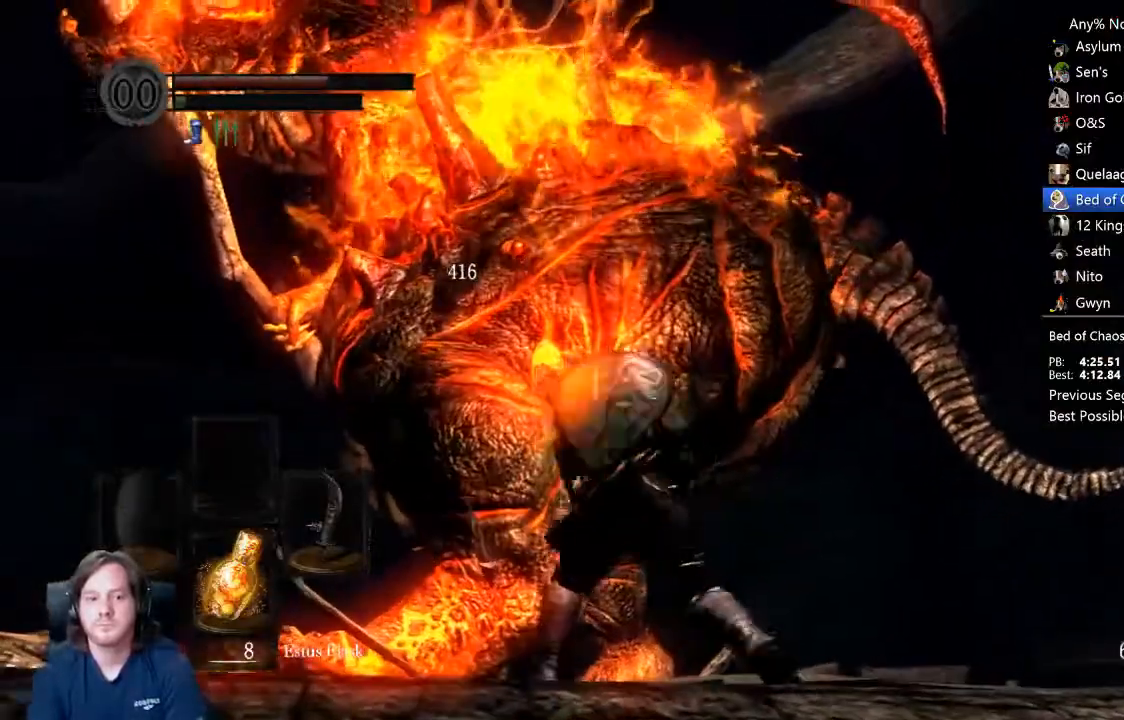
{"dt_ms": 500, "buttons": [], "left_stick": "up", "right_stick": "center", "events": []}
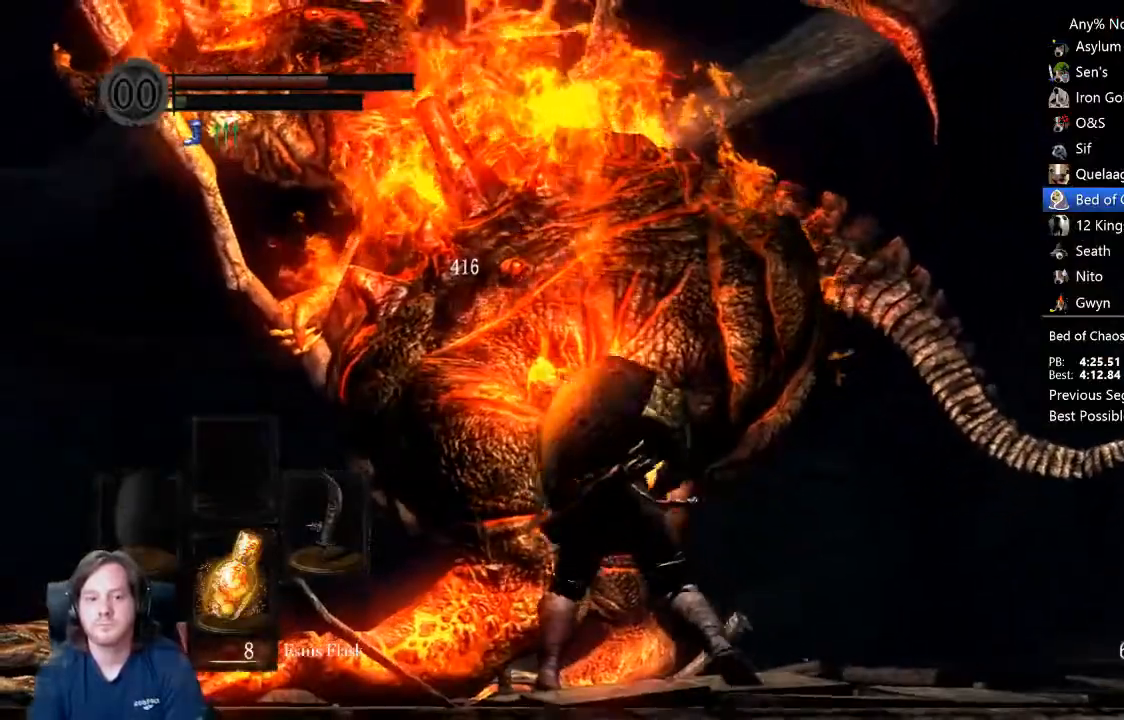
{"dt_ms": 500, "buttons": [], "left_stick": "up", "right_stick": "center", "events": [[133, "left_stick", "left"], [233, "left_stick", "down"], [400, "left_stick", "right"], [500, "left_stick", "up"]]}
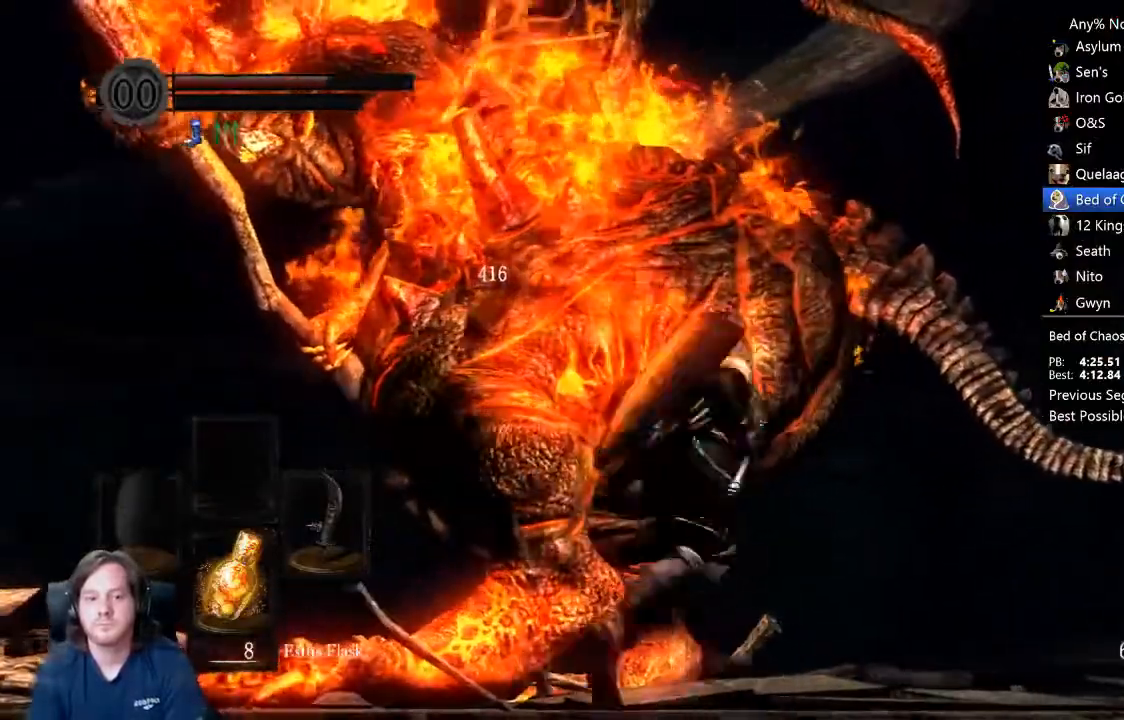
{"dt_ms": 500, "buttons": [], "left_stick": "up-right", "right_stick": "center", "events": [[67, "left_stick", "up-left"], [267, "left_stick", "down"], [467, "left_stick", "up-right"]]}
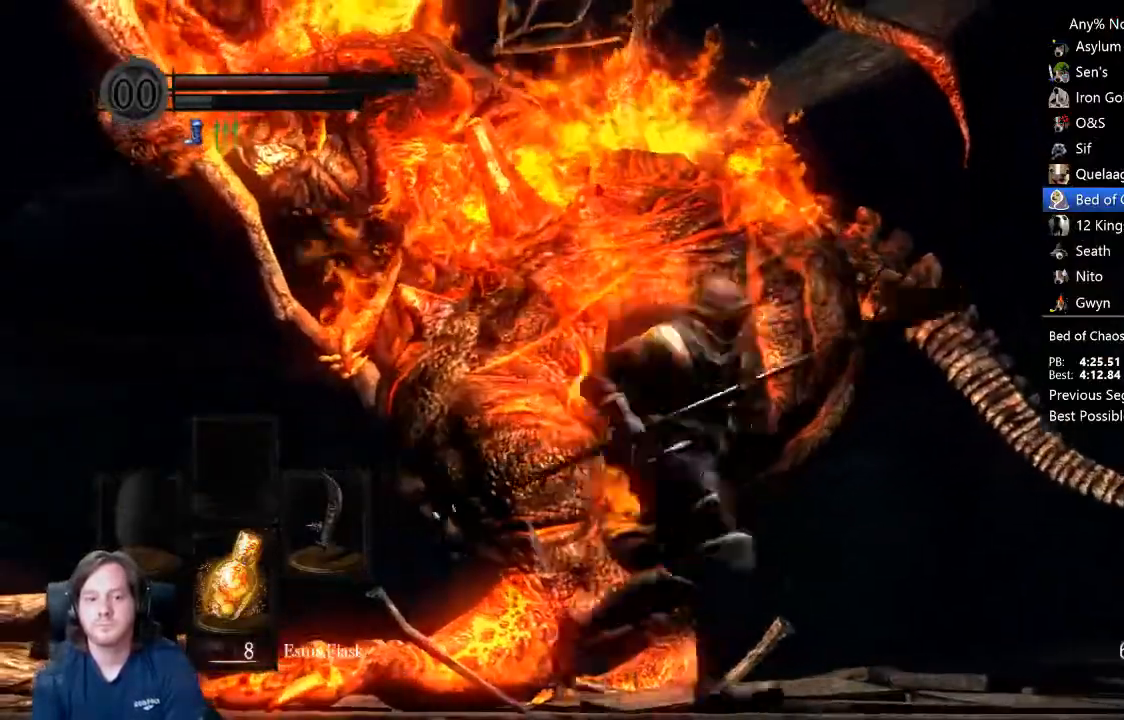
{"dt_ms": 1000, "buttons": ["R1"], "left_stick": "up", "right_stick": "center"}
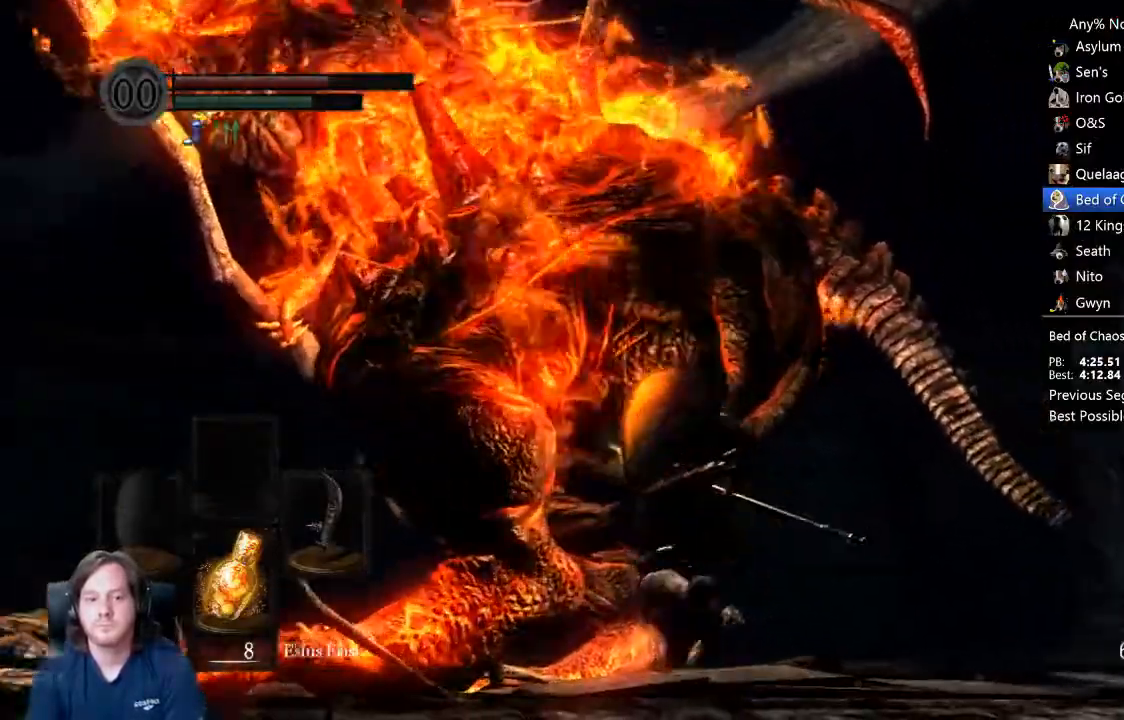
{"dt_ms": 500, "buttons": [], "left_stick": "up", "right_stick": "center", "events": [[133, "R1", "up"]]}
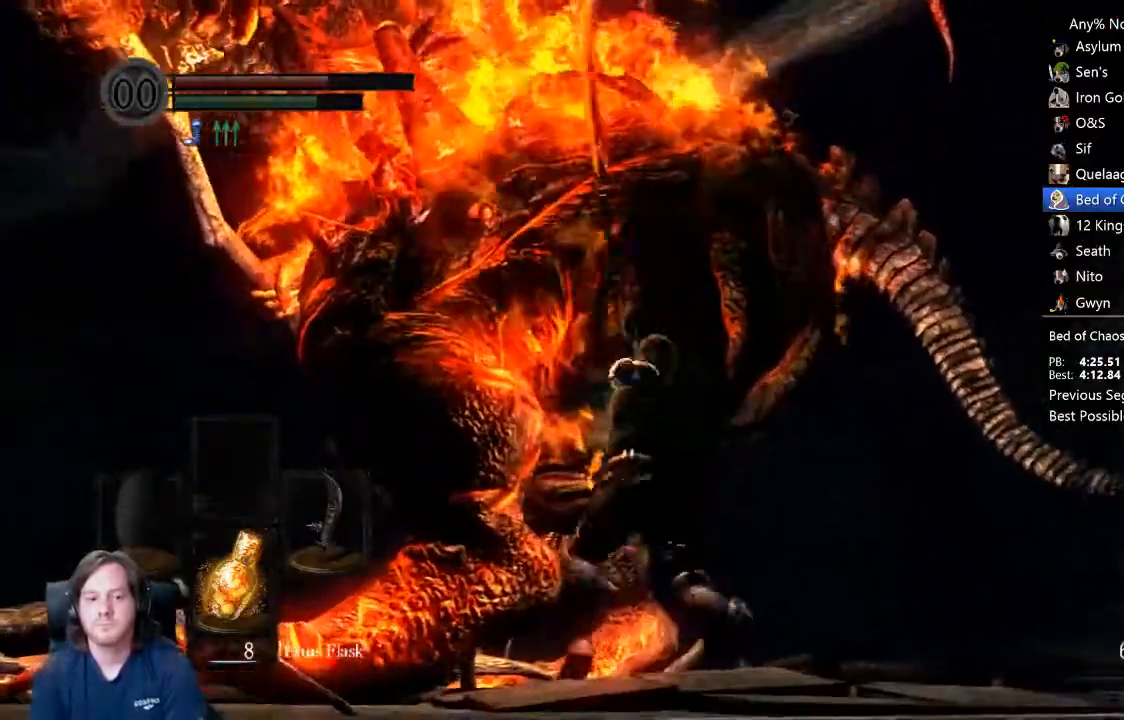
{"dt_ms": 500, "buttons": [], "left_stick": "down", "right_stick": "center", "events": [[367, "left_stick", "left"], [500, "left_stick", "down"]]}
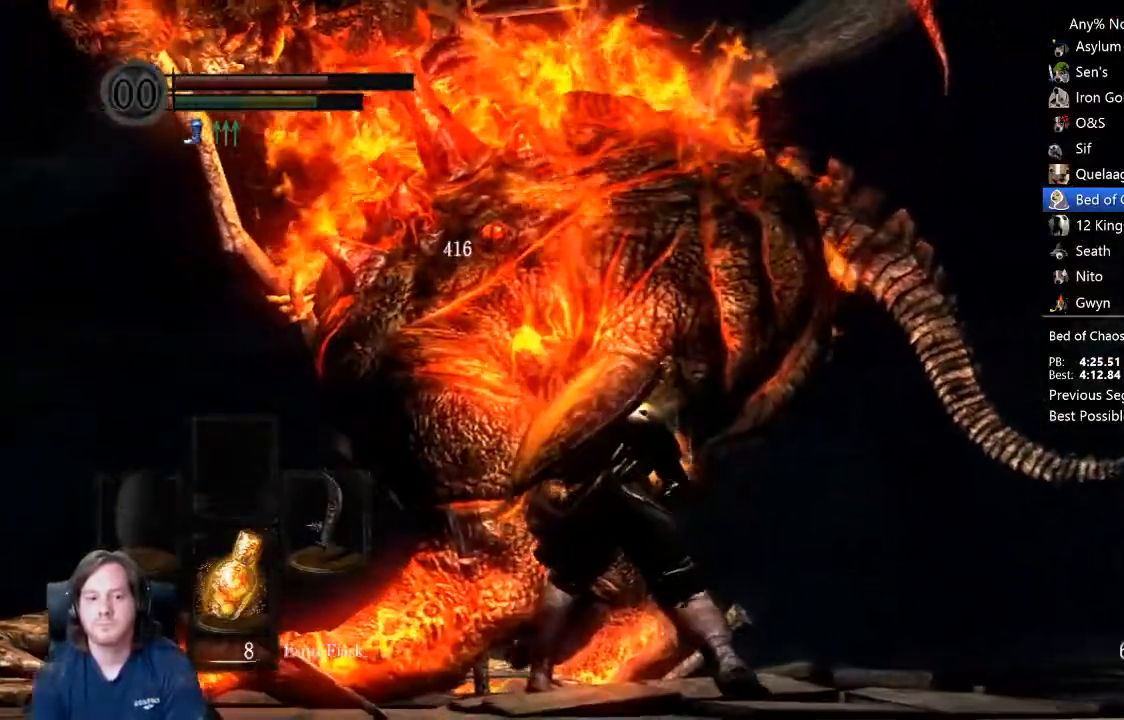
{"dt_ms": 500, "buttons": ["R1"], "left_stick": "up", "right_stick": "center", "events": [[433, "left_stick", "up"], [467, "R1", "down"]]}
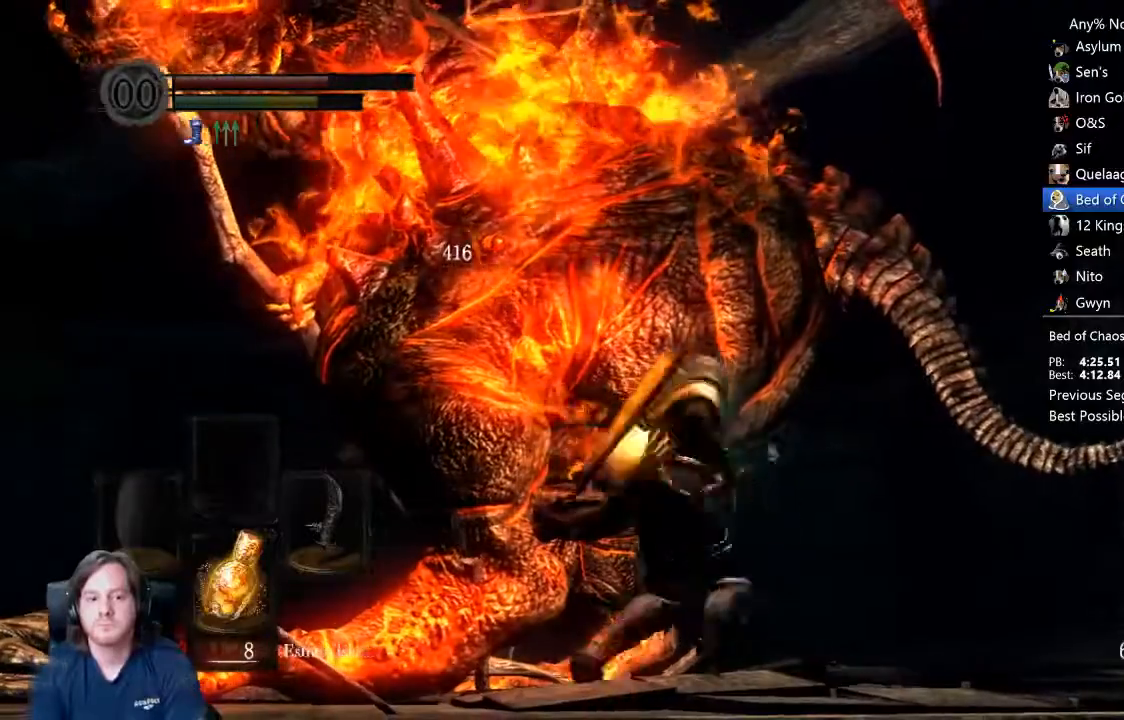
{"dt_ms": 500, "buttons": [], "left_stick": "up", "right_stick": "center", "events": [[67, "R1", "up"]]}
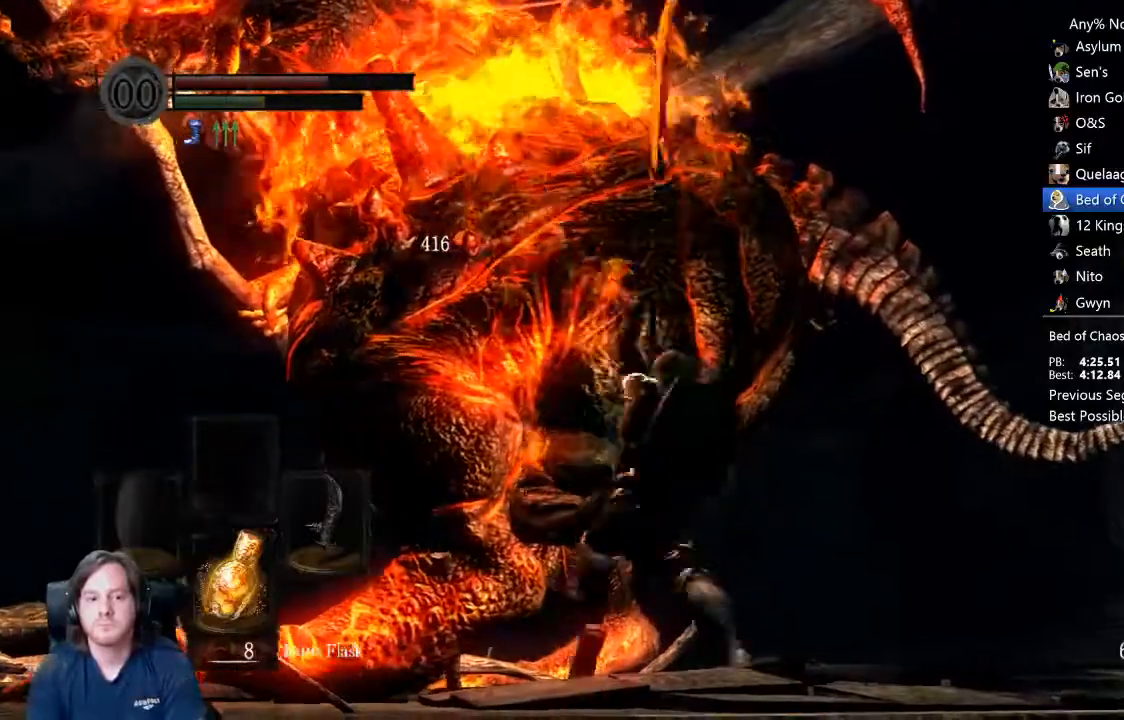
{"dt_ms": 500, "buttons": [], "left_stick": "left", "right_stick": "center", "events": [[467, "left_stick", "left"]]}
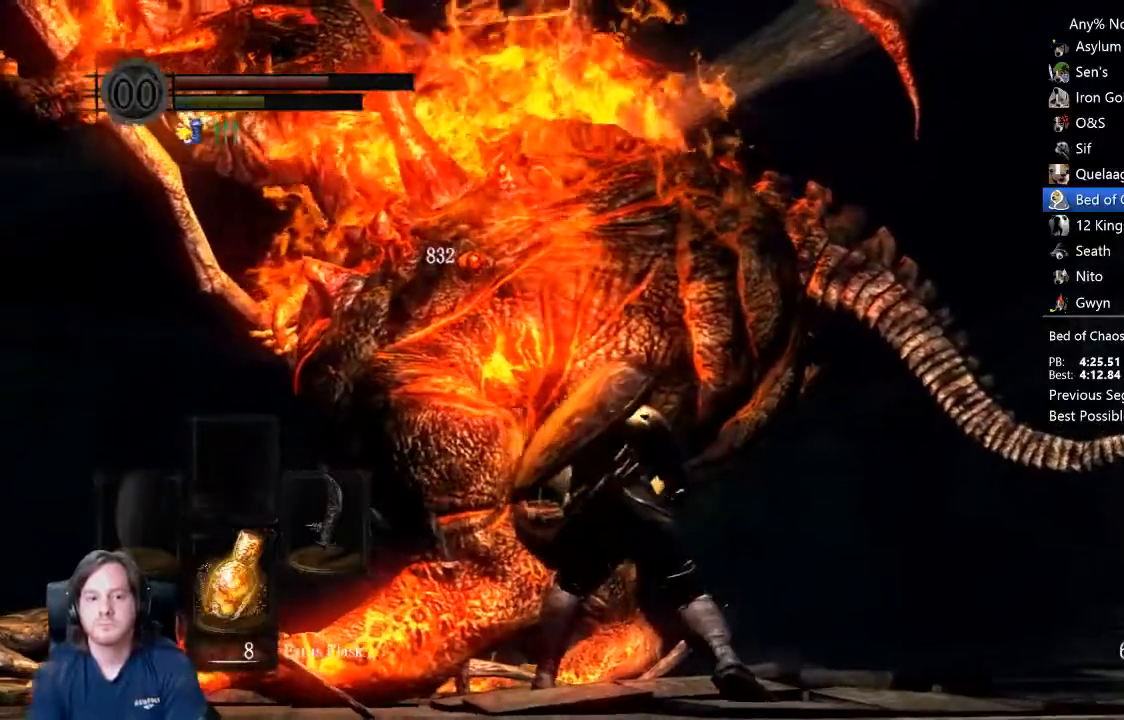
{"dt_ms": 500, "buttons": [], "left_stick": "right", "right_stick": "center"}